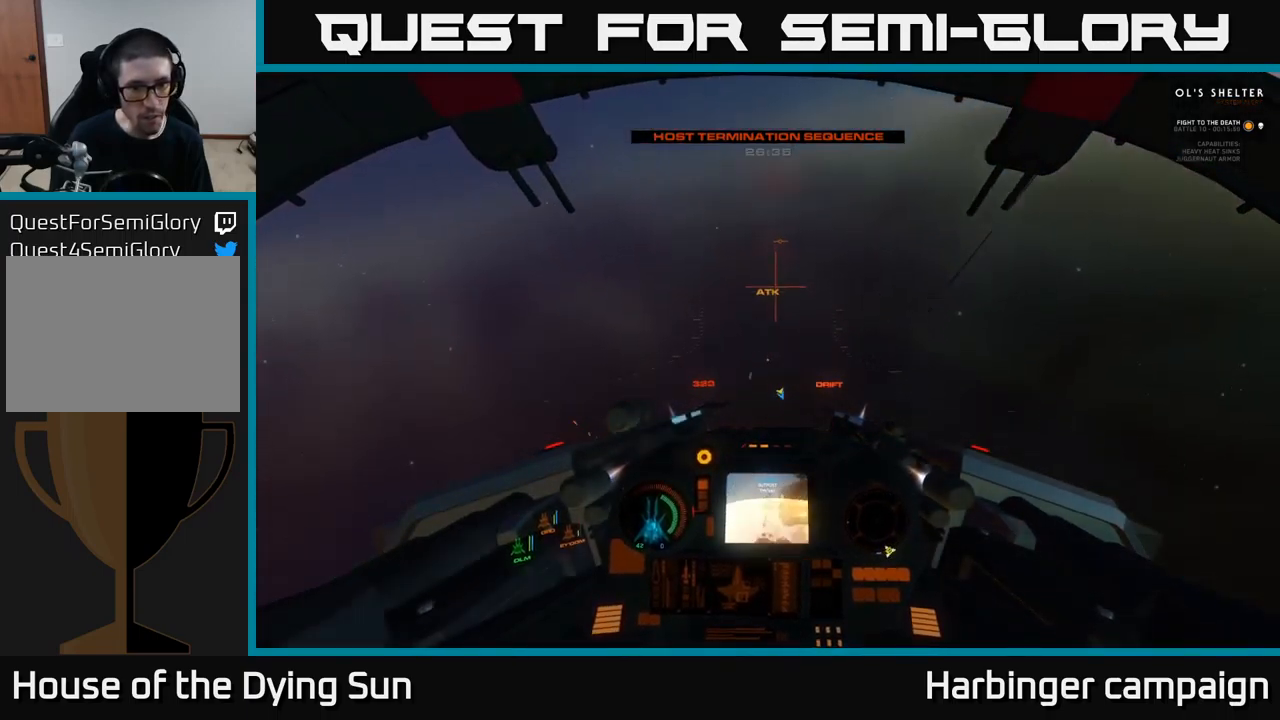
Gameplay with a controller (Xbox layout); each line is a JSON object with the inputs held at the frame after it. "events" lists button and stick changes between this image and that frame as [ms after this image, input, new state], when the widget could be followed in between.
{"buttons": ["L1", "R3"], "left_stick": "down", "right_stick": "right", "events": [[83, "right_stick", "down-right"], [200, "right_stick", "right"]]}
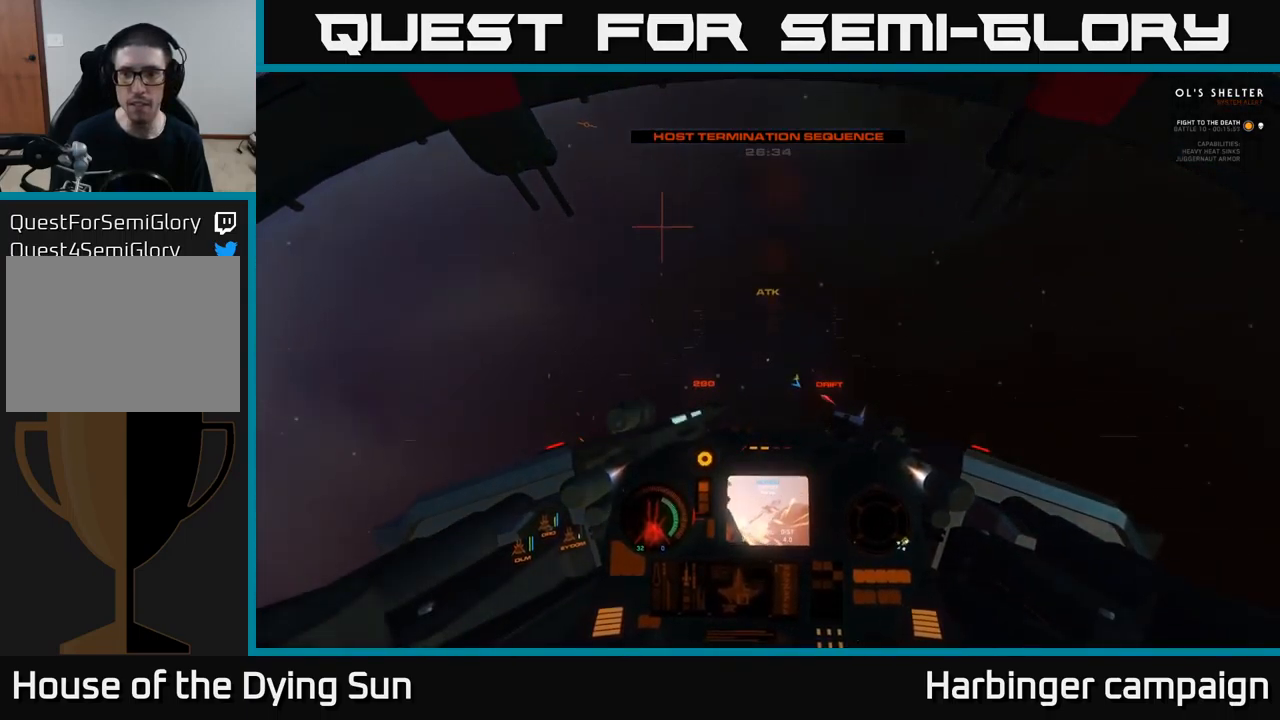
{"buttons": ["L1", "R3"], "left_stick": "down", "right_stick": "up-right", "events": [[83, "right_stick", "up-right"]]}
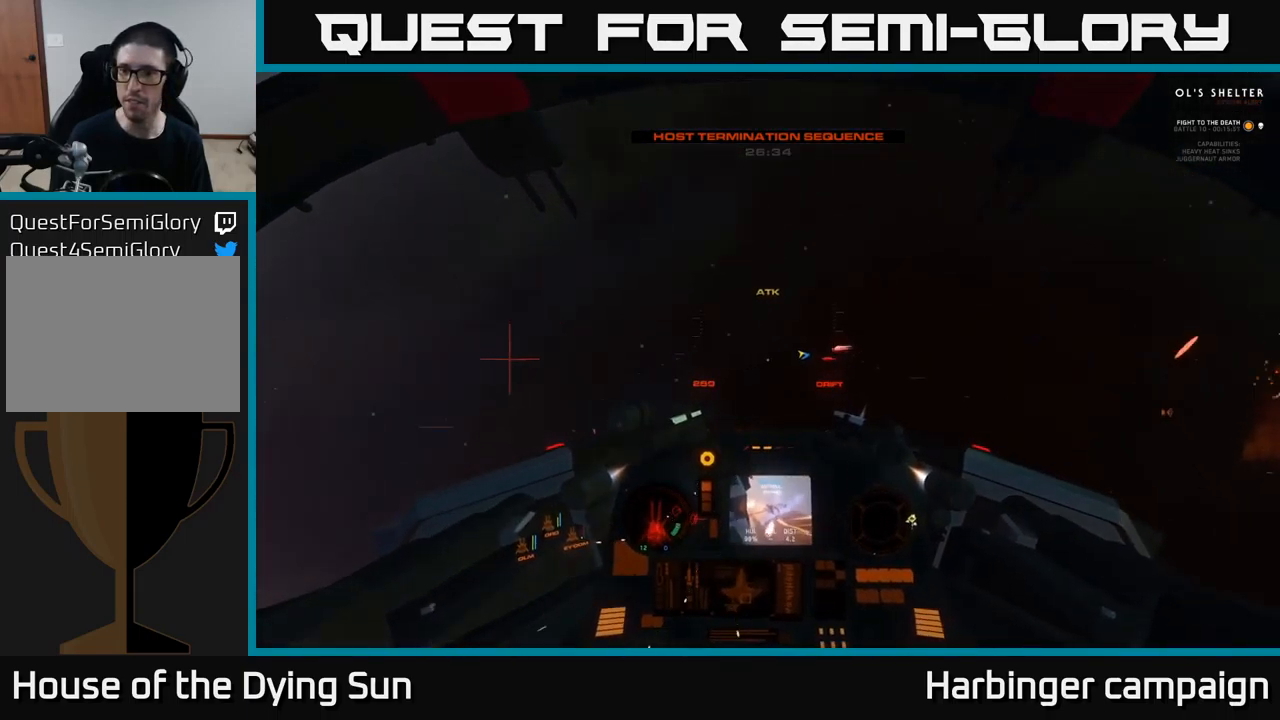
{"buttons": ["L1", "R3"], "left_stick": "down", "right_stick": "up-right", "events": []}
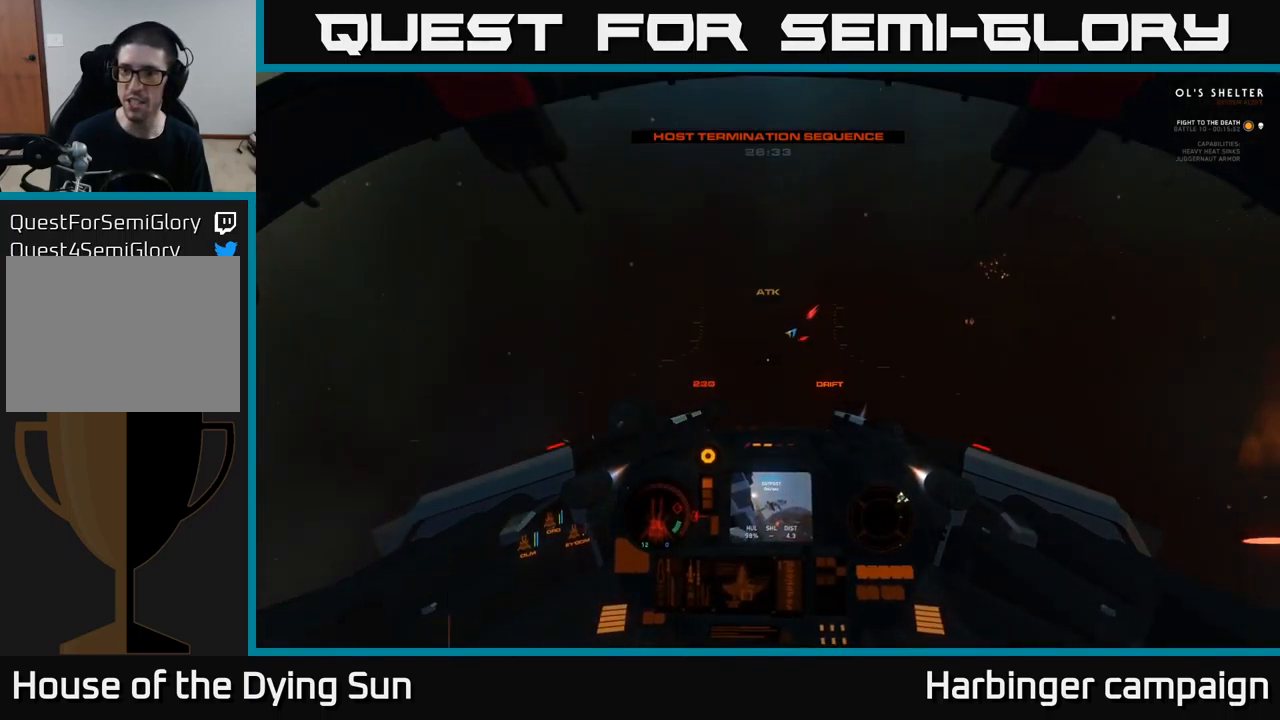
{"buttons": ["L1"], "left_stick": "down", "right_stick": "up", "events": [[267, "R3", "up"], [317, "right_stick", "up"]]}
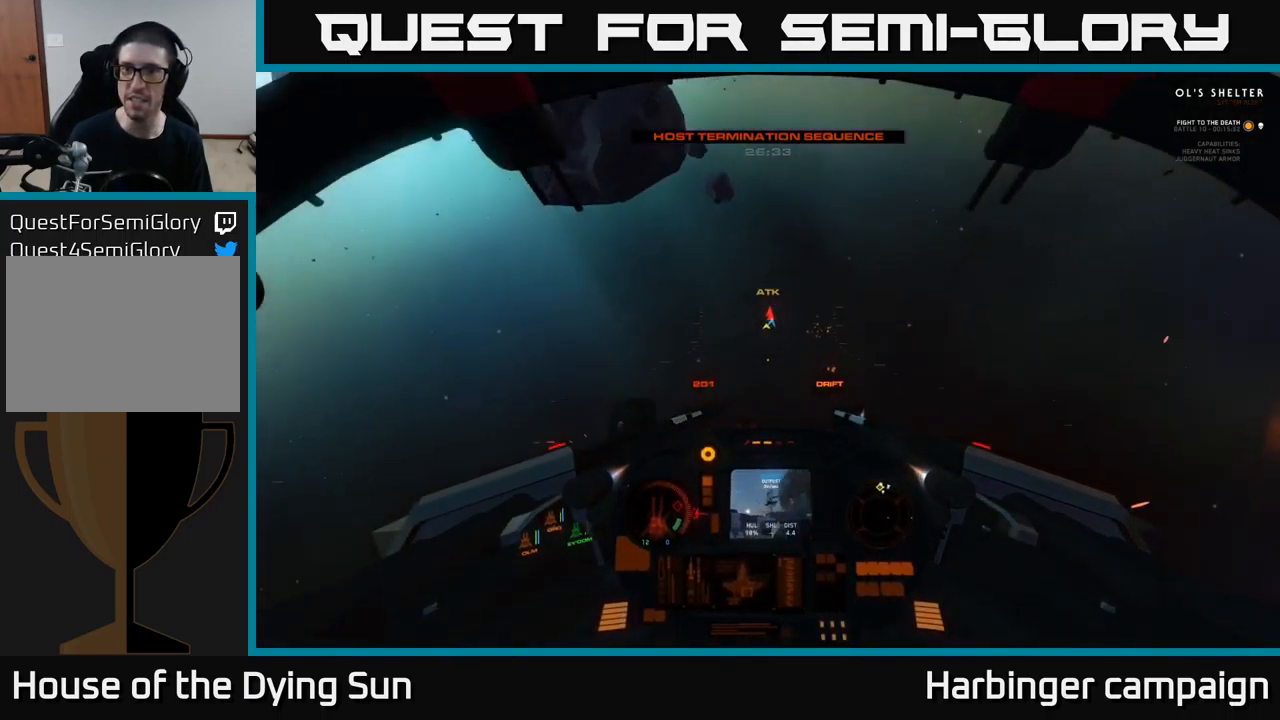
{"buttons": ["L1"], "left_stick": "down", "right_stick": "up", "events": []}
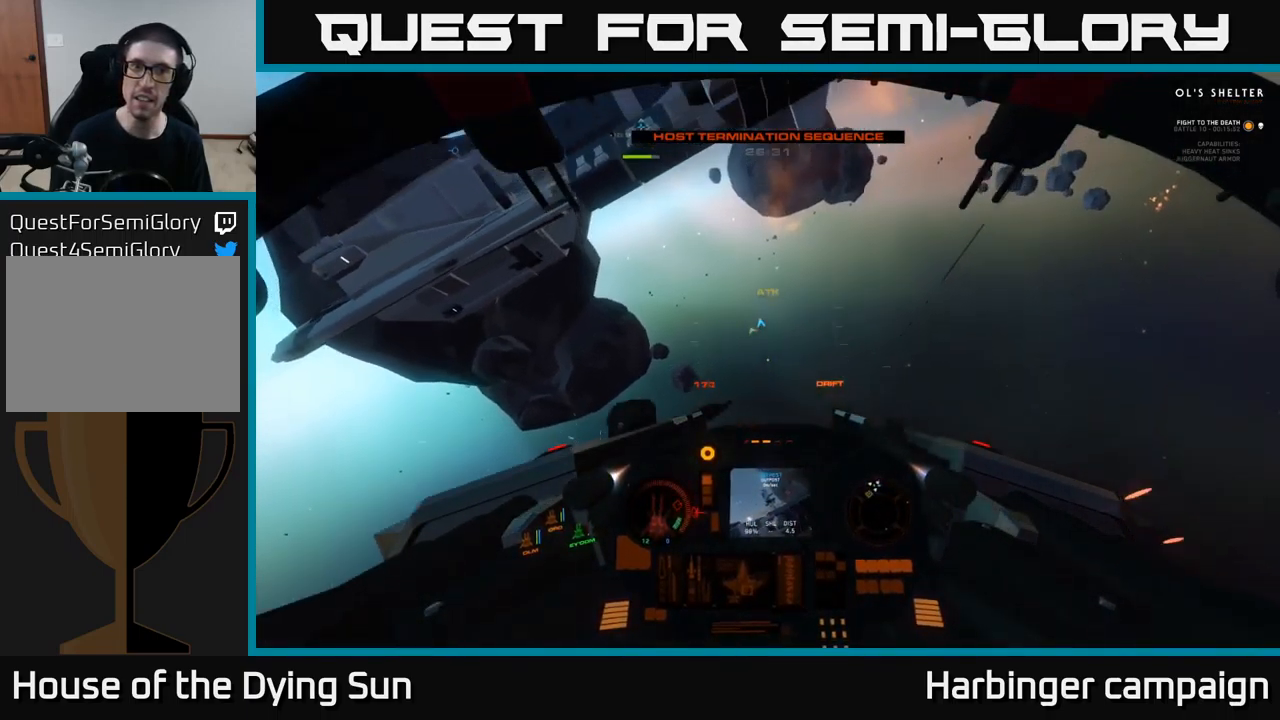
{"buttons": [], "left_stick": "center", "right_stick": "up-left", "events": [[117, "left_stick", "center"], [217, "right_stick", "up-left"], [267, "L1", "up"]]}
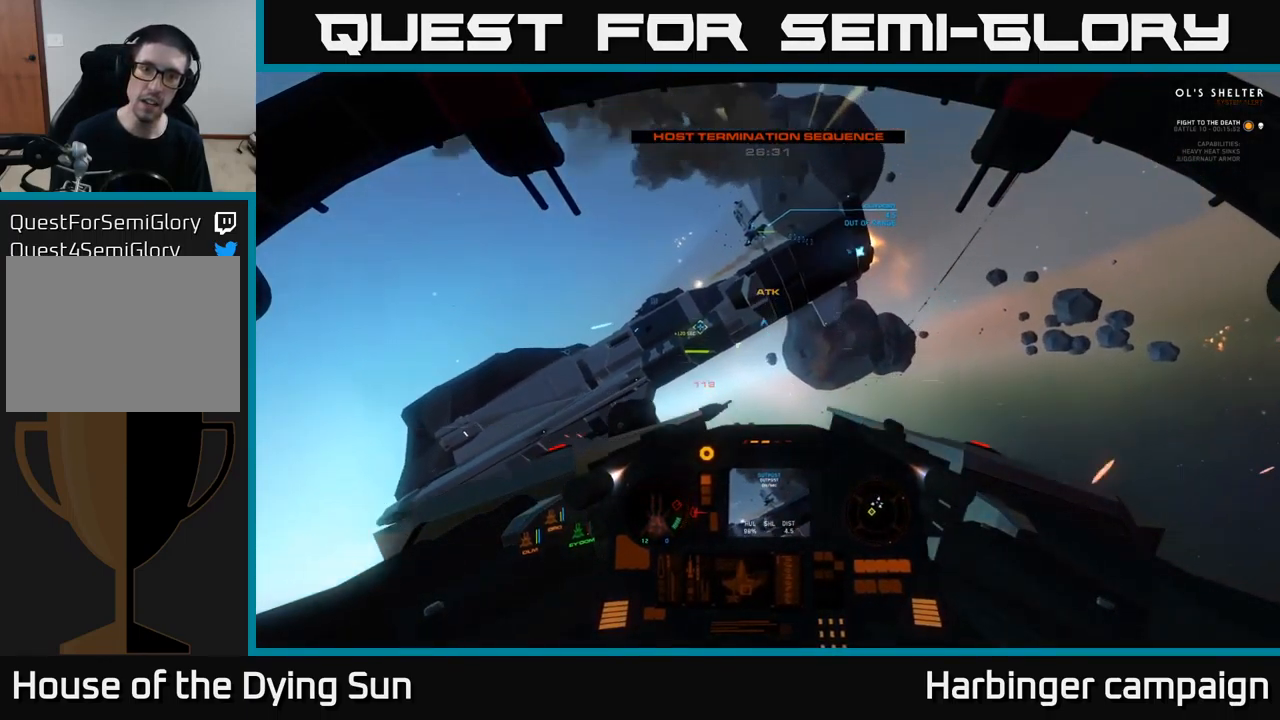
{"buttons": ["L2"], "left_stick": "center", "right_stick": "down-left", "events": [[133, "right_stick", "left"], [233, "L2", "down"], [400, "right_stick", "down-left"]]}
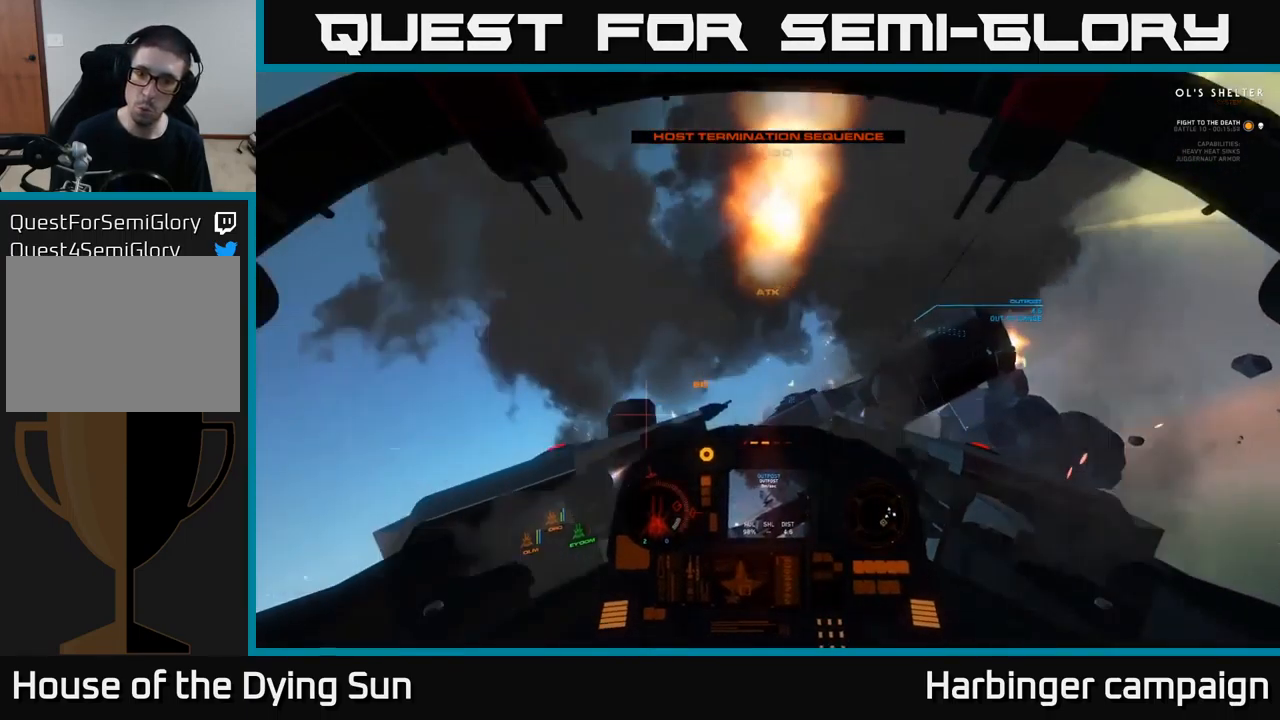
{"buttons": ["L2"], "left_stick": "center", "right_stick": "up-left", "events": [[100, "right_stick", "center"], [367, "right_stick", "up-left"]]}
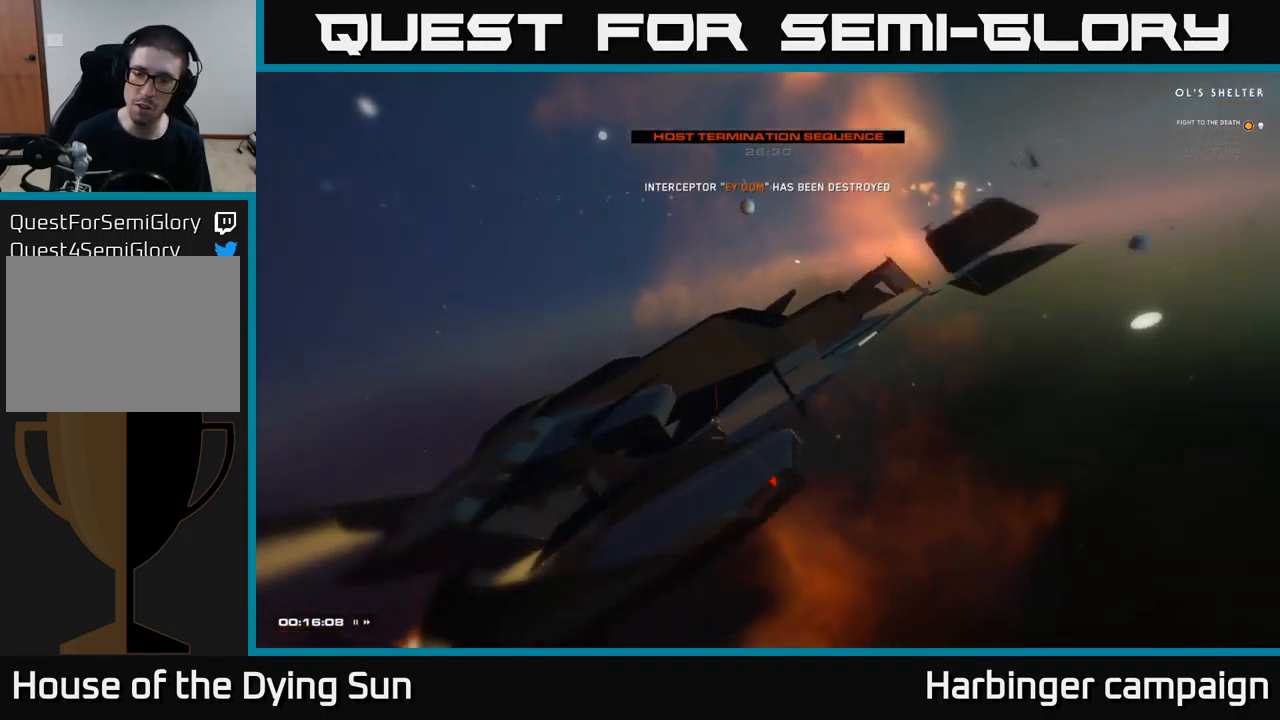
{"buttons": [], "left_stick": "center", "right_stick": "center", "events": [[17, "right_stick", "center"], [184, "L2", "up"]]}
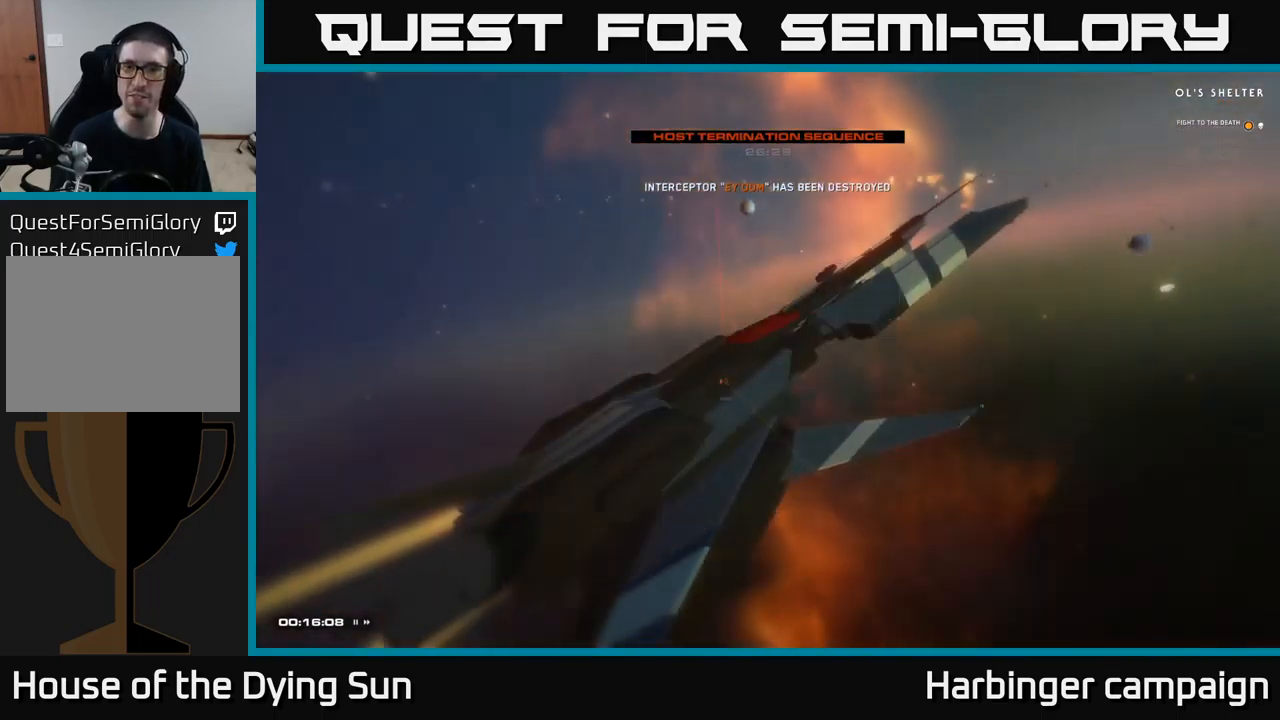
{"buttons": [], "left_stick": "center", "right_stick": "center", "events": []}
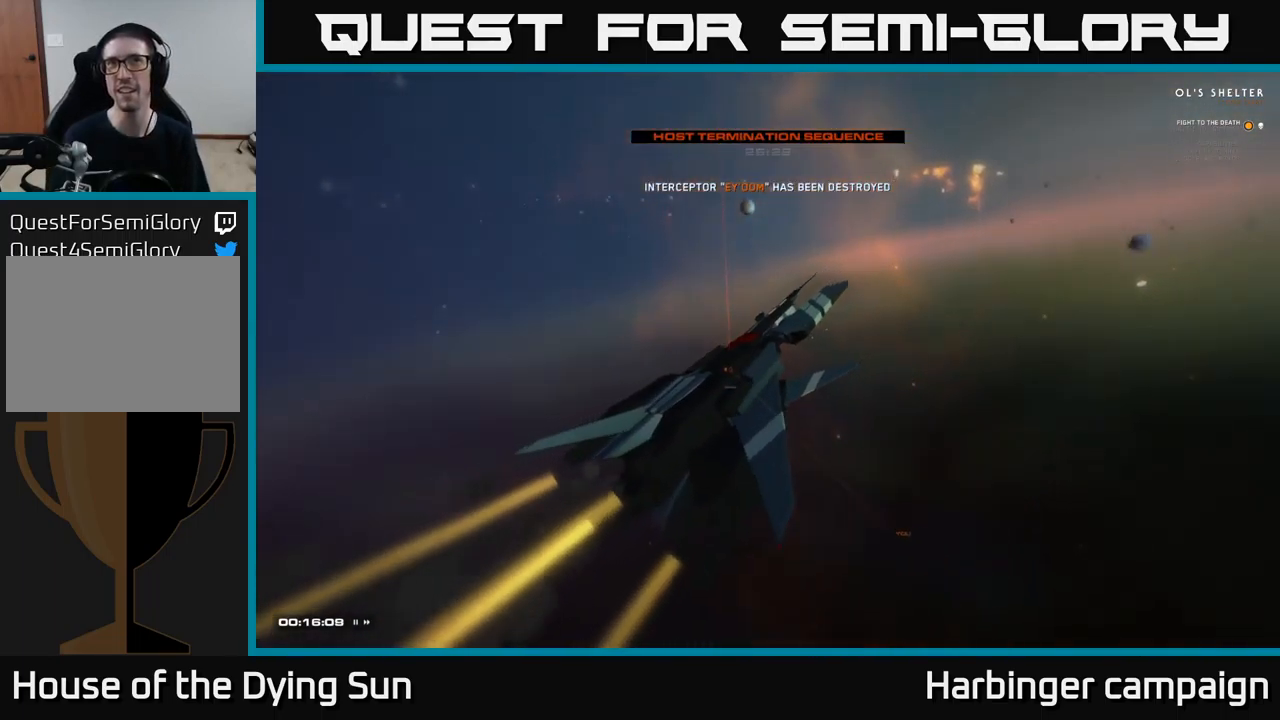
{"buttons": [], "left_stick": "center", "right_stick": "center", "events": []}
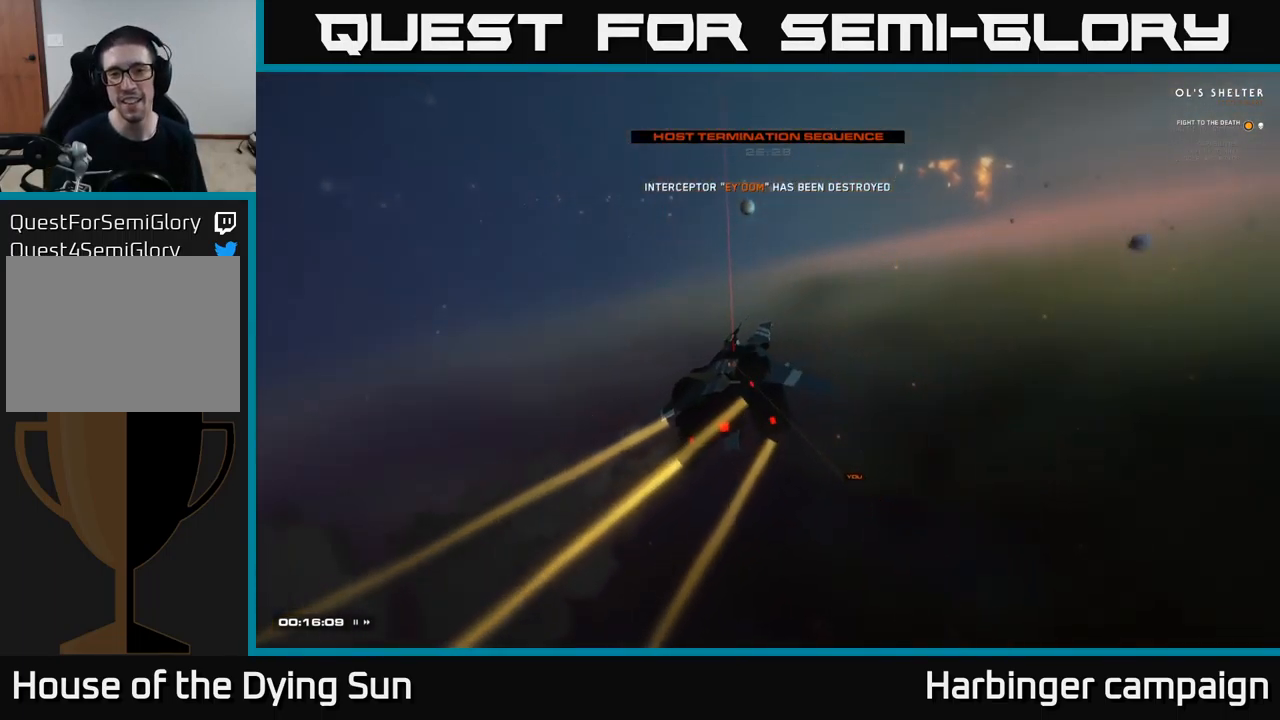
{"buttons": [], "left_stick": "center", "right_stick": "center", "events": []}
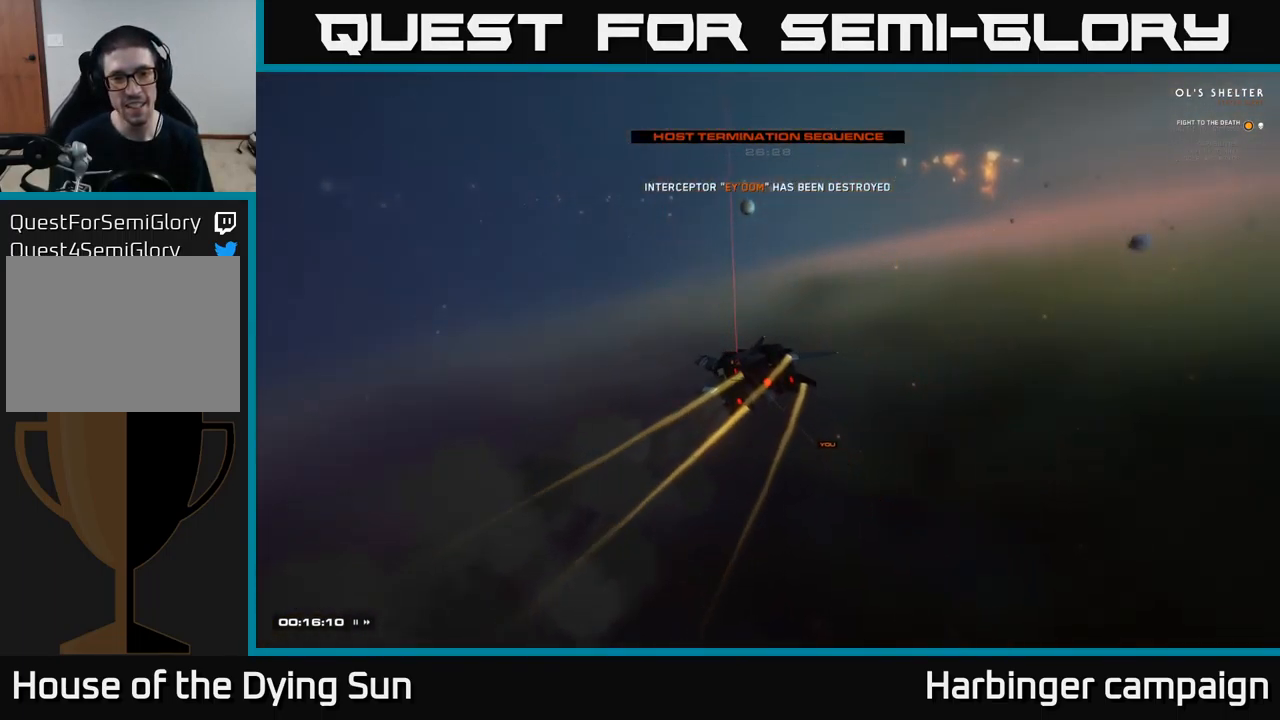
{"buttons": [], "left_stick": "center", "right_stick": "center", "events": []}
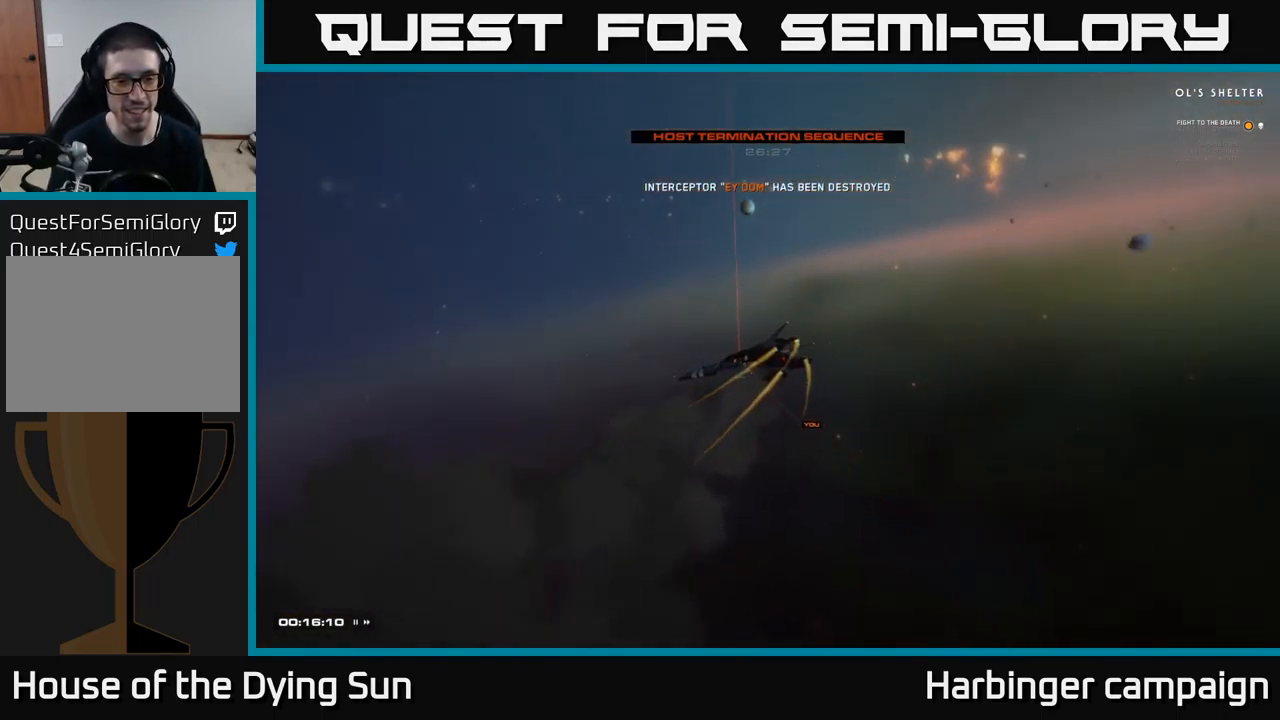
{"buttons": [], "left_stick": "center", "right_stick": "center", "events": []}
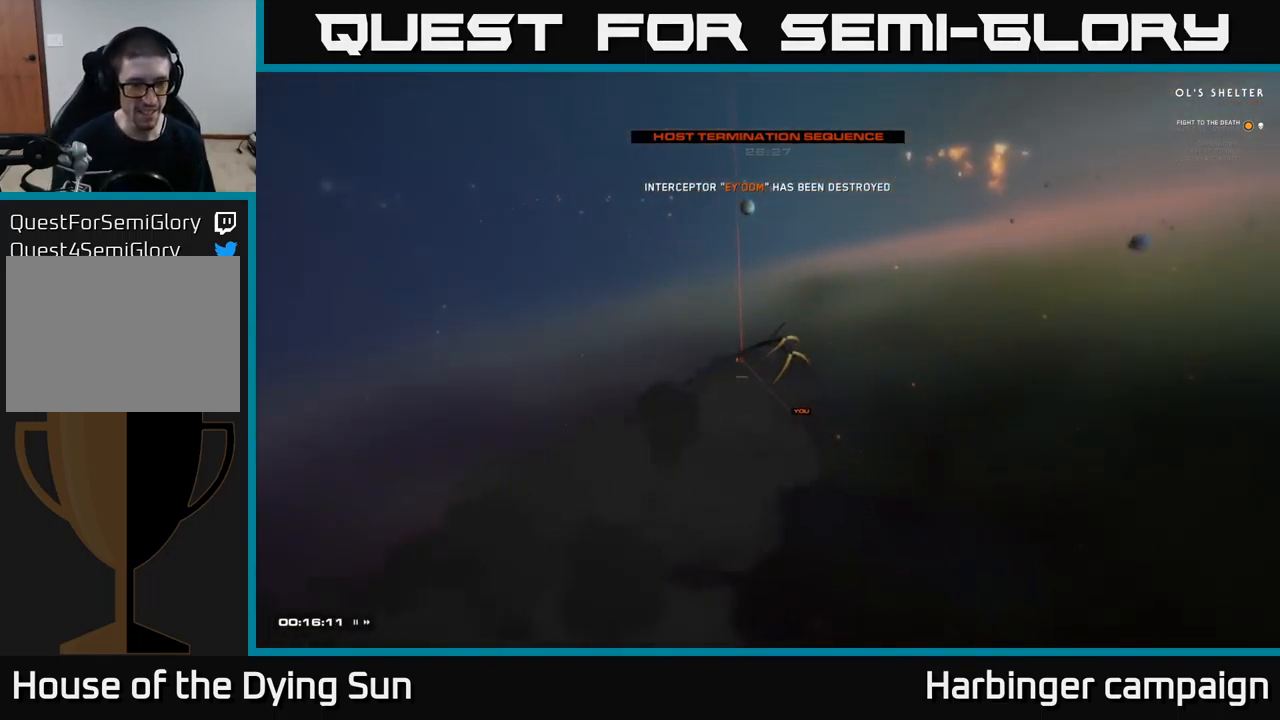
{"buttons": [], "left_stick": "center", "right_stick": "center", "events": []}
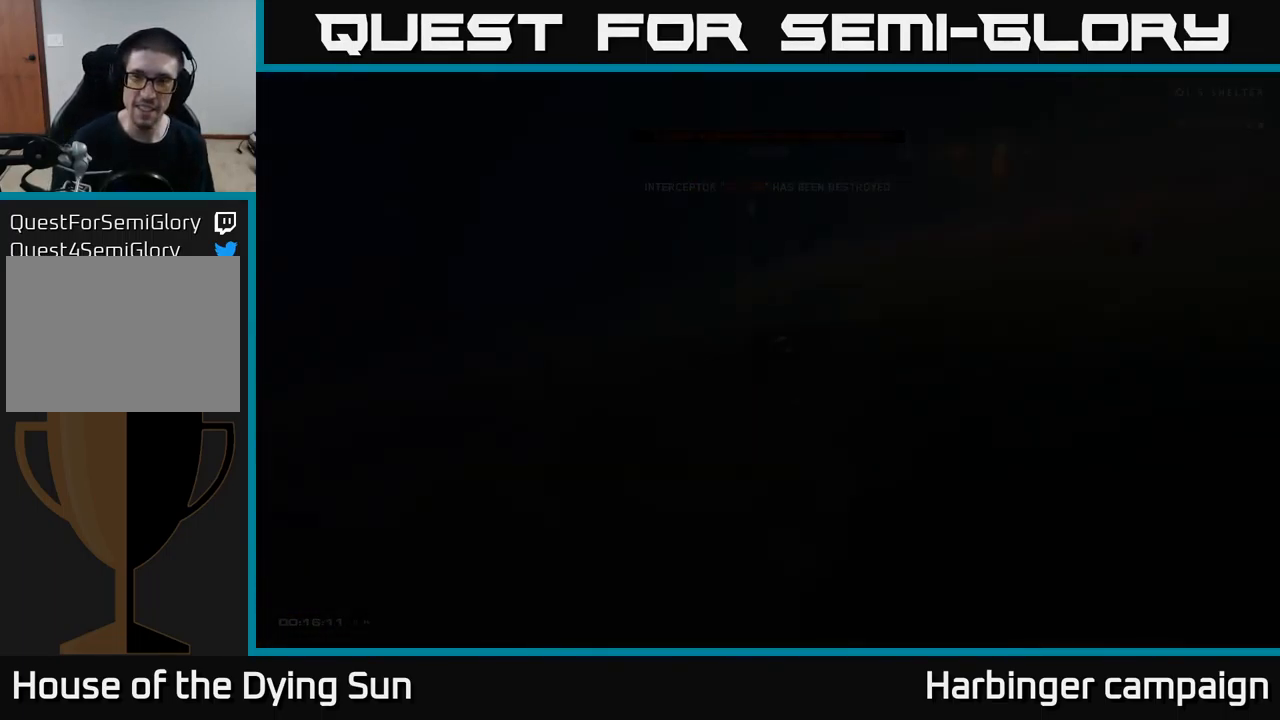
{"buttons": [], "left_stick": "center", "right_stick": "center", "events": []}
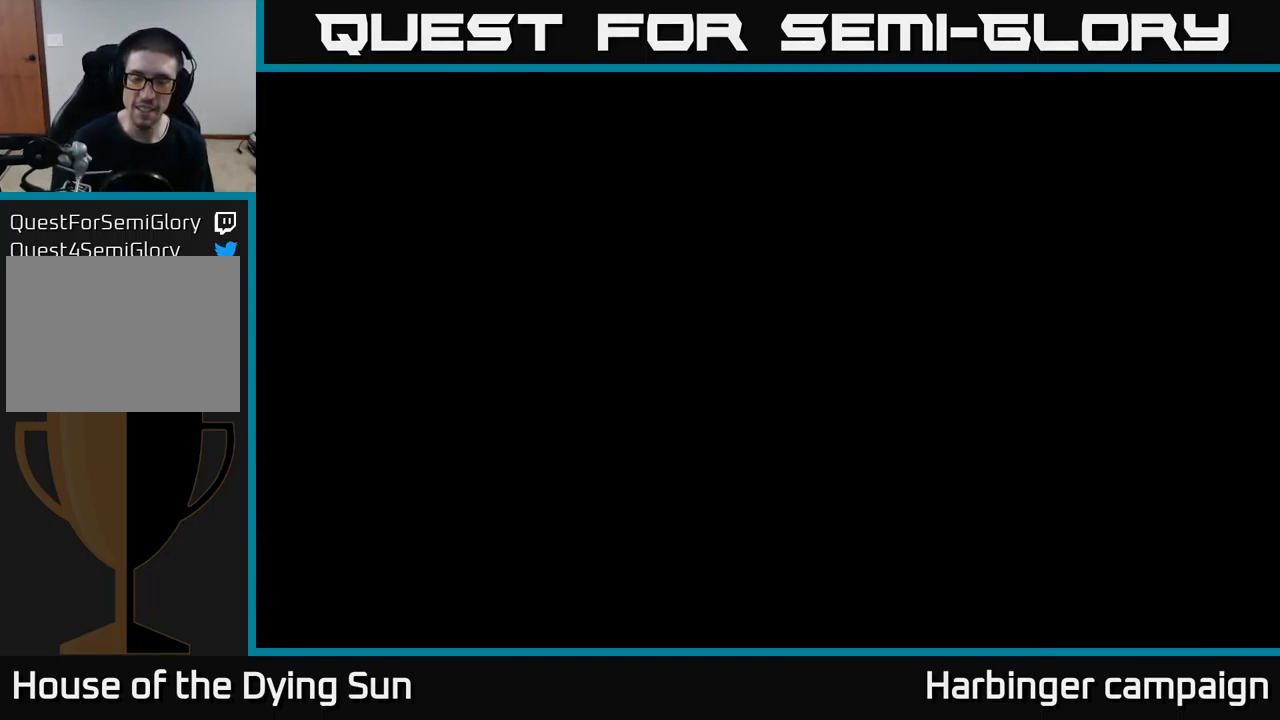
{"buttons": [], "left_stick": "center", "right_stick": "center", "events": []}
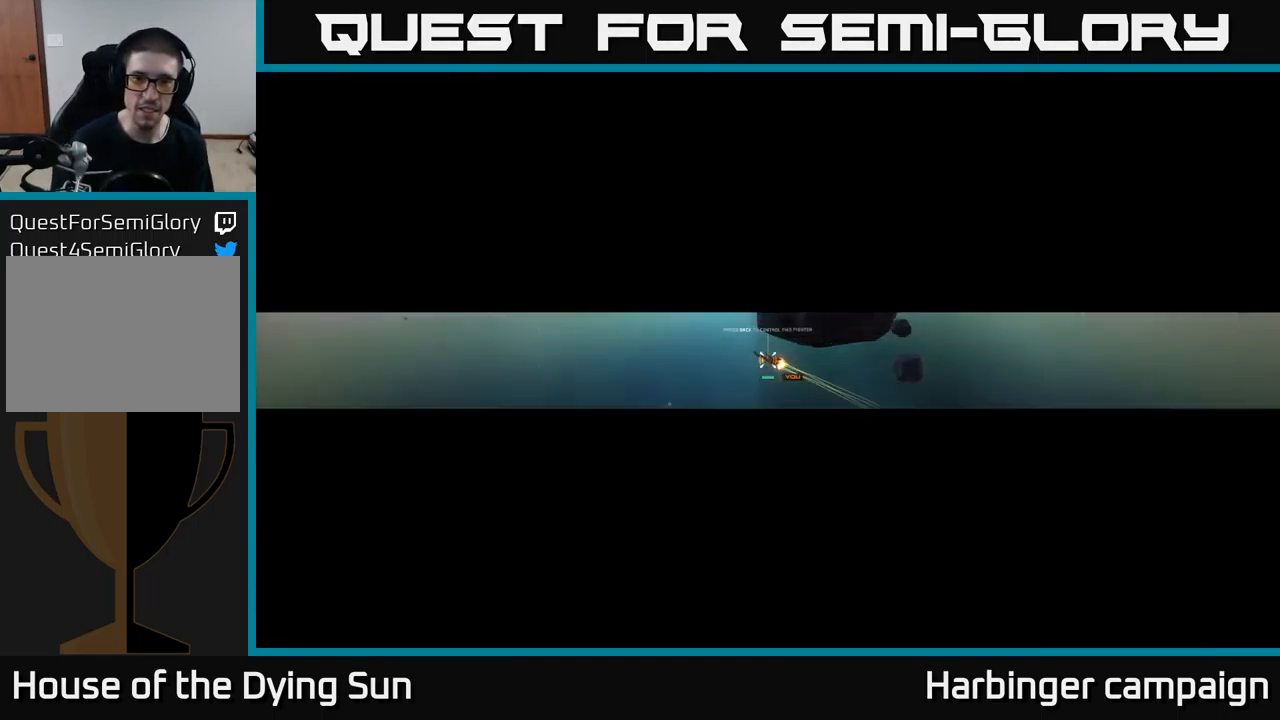
{"buttons": [], "left_stick": "center", "right_stick": "center", "events": []}
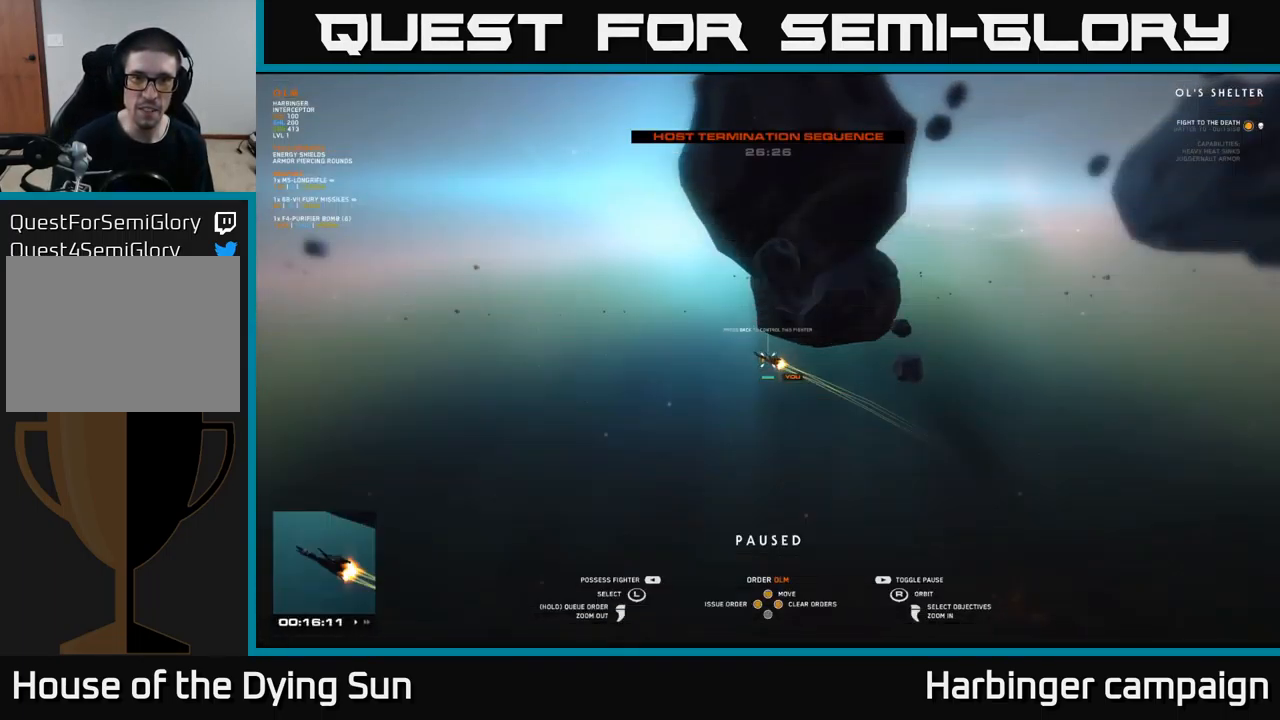
{"buttons": [], "left_stick": "center", "right_stick": "center", "events": []}
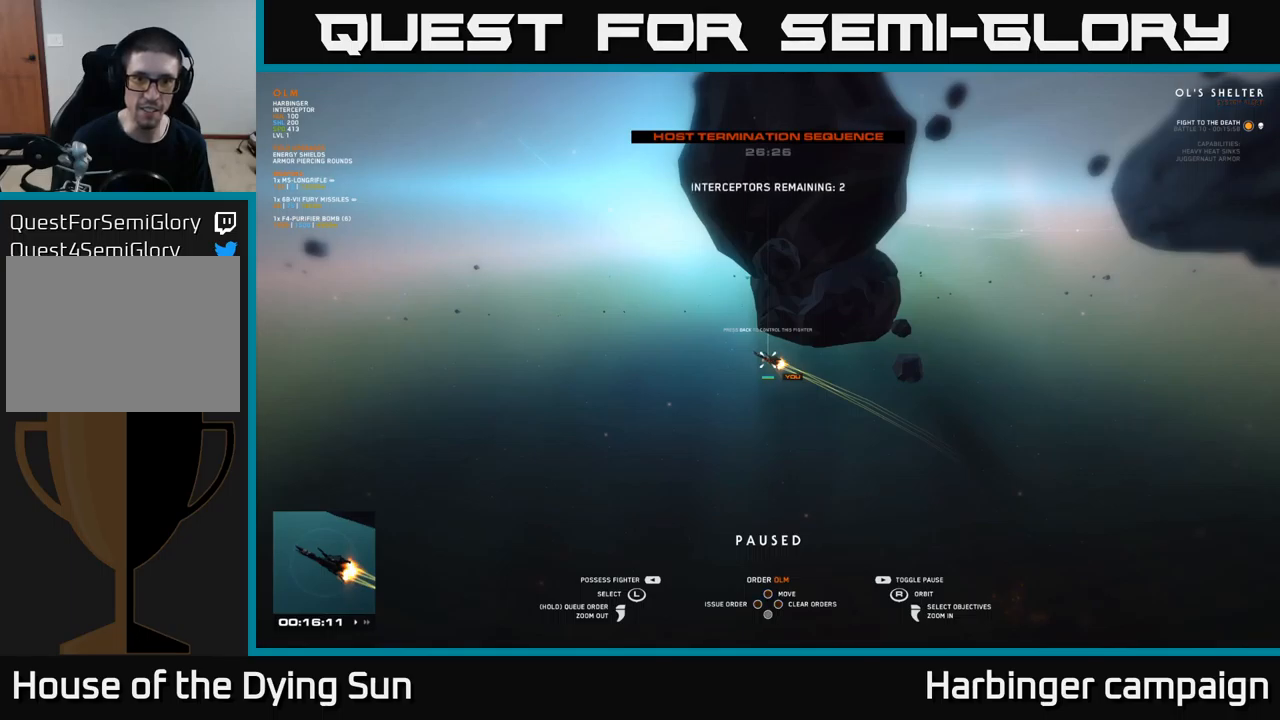
{"buttons": ["SELECT"], "left_stick": "center", "right_stick": "center", "events": [[466, "SELECT", "down"]]}
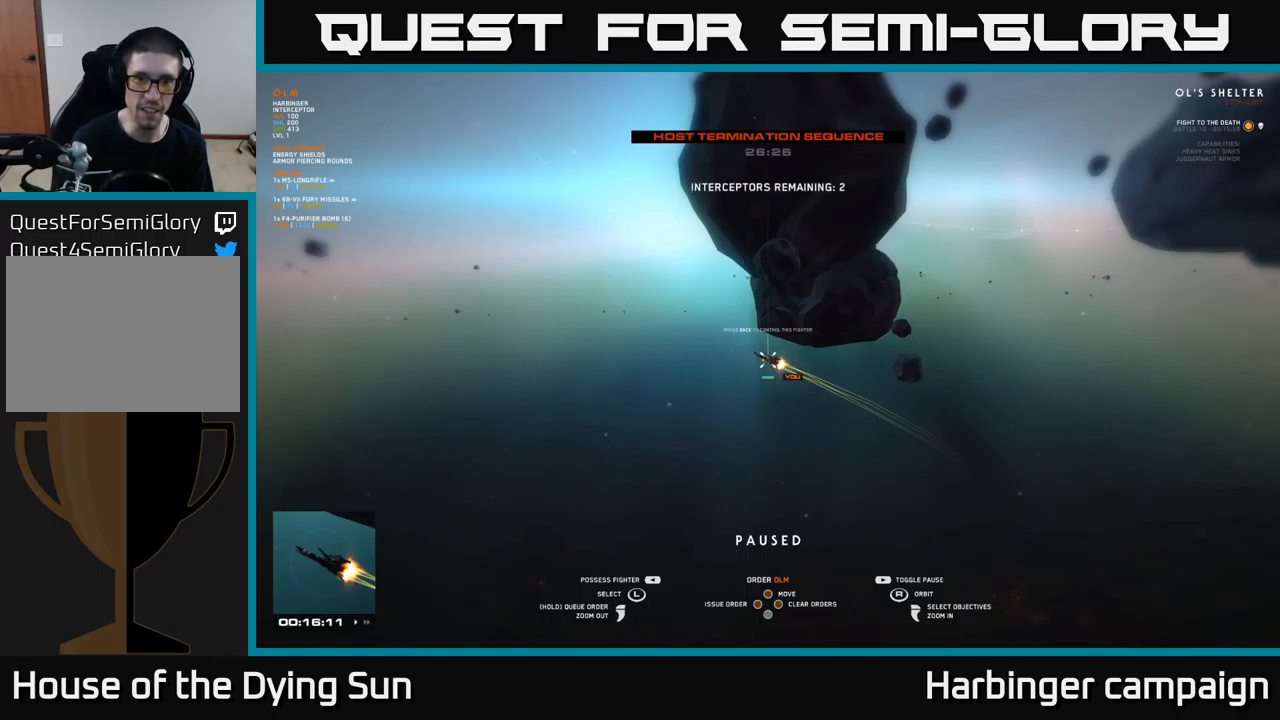
{"buttons": [], "left_stick": "center", "right_stick": "center", "events": [[66, "SELECT", "up"]]}
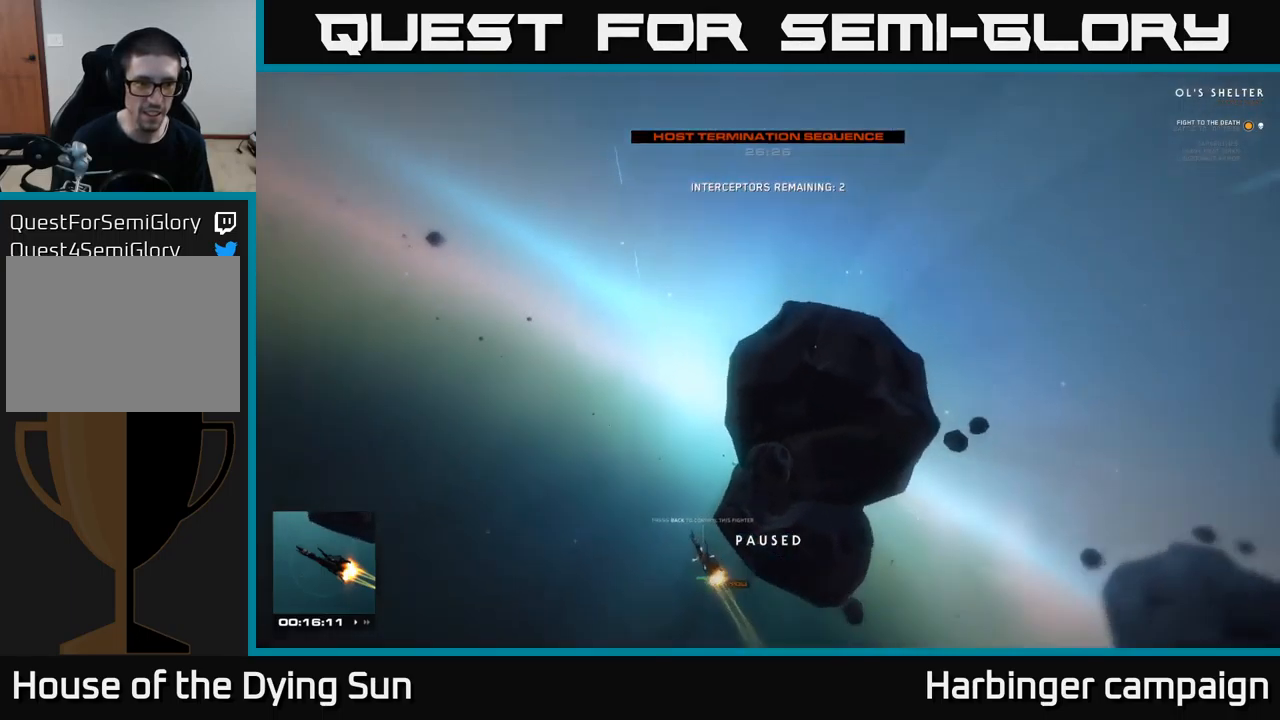
{"buttons": [], "left_stick": "center", "right_stick": "center", "events": []}
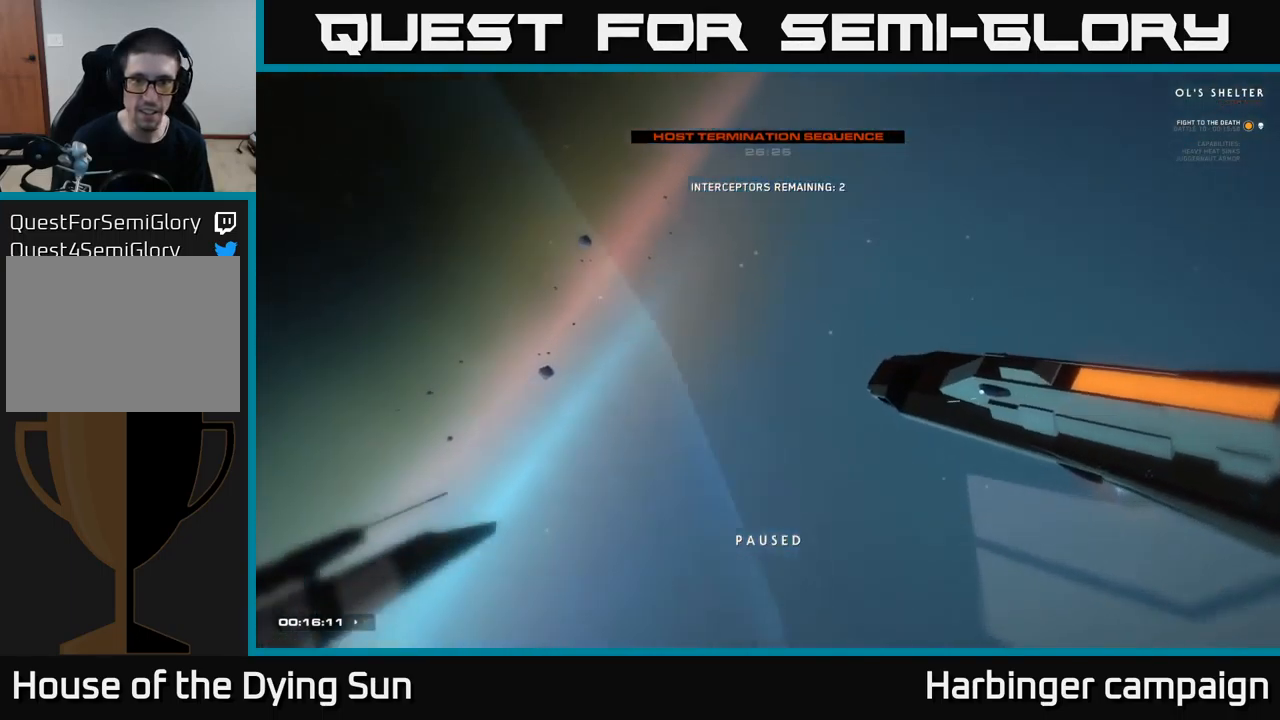
{"buttons": [], "left_stick": "center", "right_stick": "right", "events": [[116, "right_stick", "down-right"], [266, "right_stick", "right"], [333, "left_stick", "down-left"], [433, "left_stick", "center"]]}
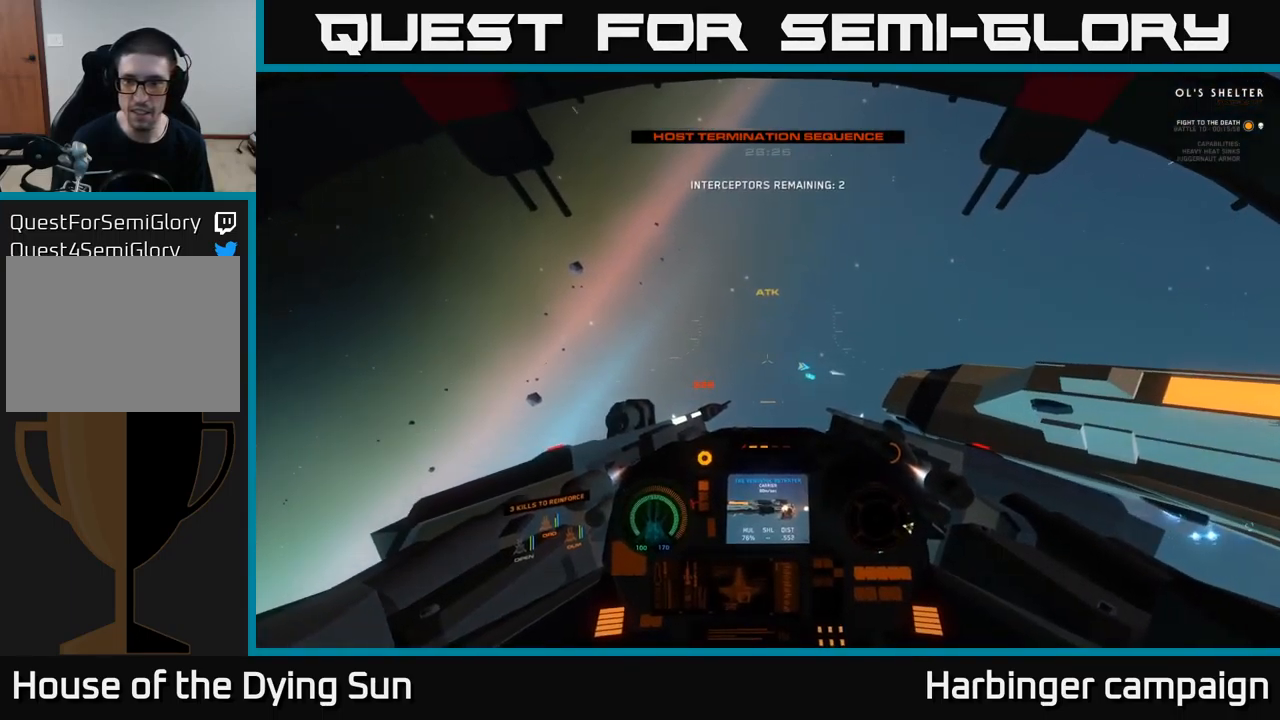
{"buttons": [], "left_stick": "down", "right_stick": "down-right", "events": [[66, "L1", "down"], [200, "L1", "up"], [333, "left_stick", "down"], [466, "right_stick", "down-right"]]}
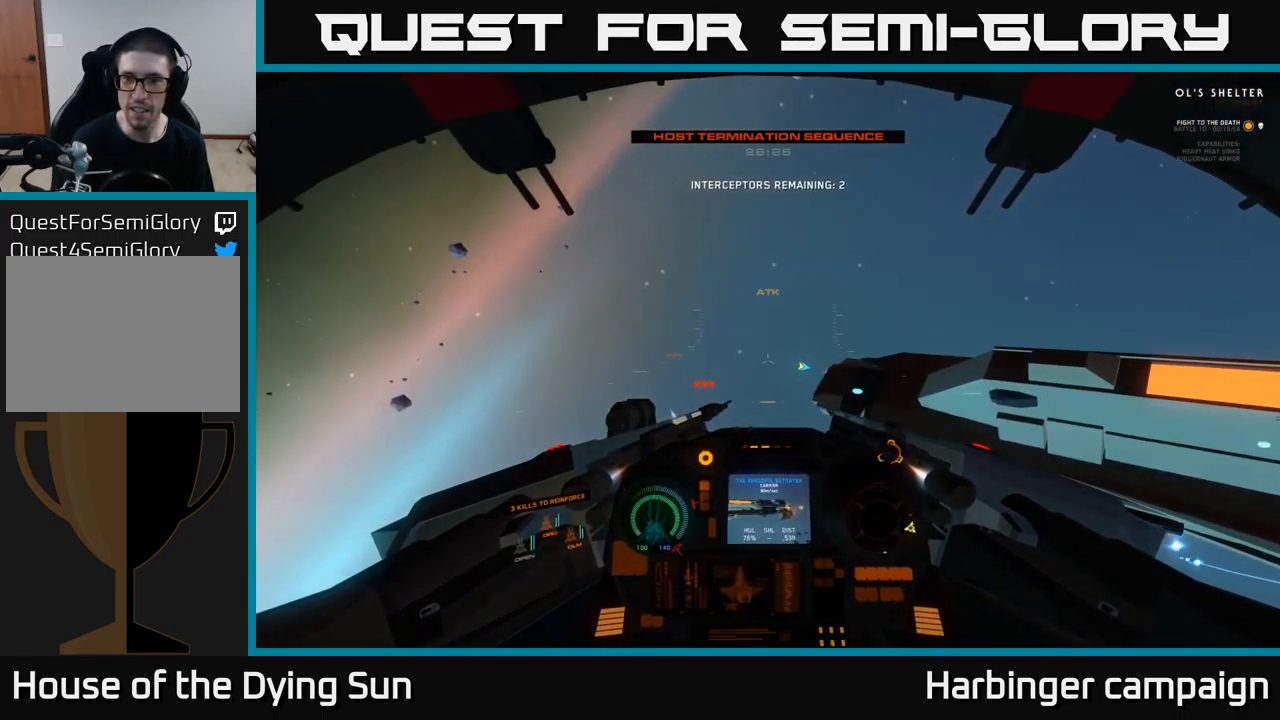
{"buttons": ["L2"], "left_stick": "center", "right_stick": "down", "events": [[66, "left_stick", "down-left"], [150, "right_stick", "down"], [233, "left_stick", "center"], [283, "L2", "down"]]}
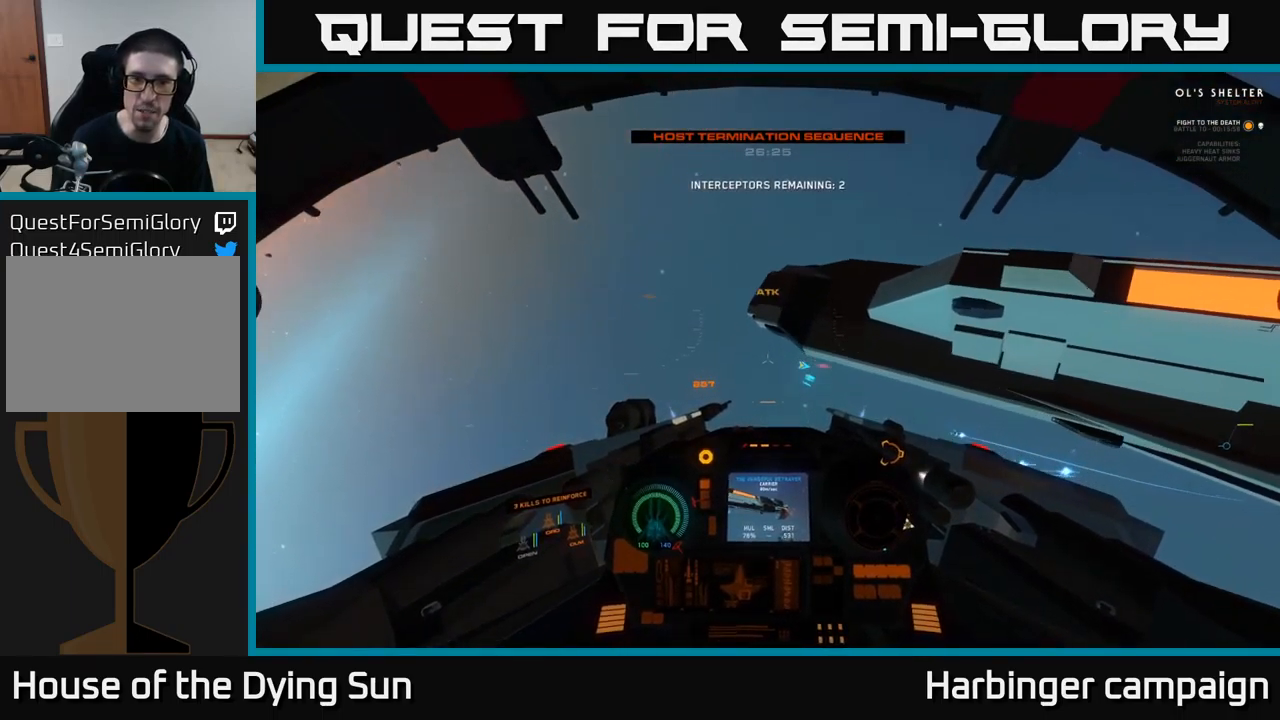
{"buttons": ["L2"], "left_stick": "center", "right_stick": "right", "events": [[83, "right_stick", "center"], [250, "right_stick", "right"]]}
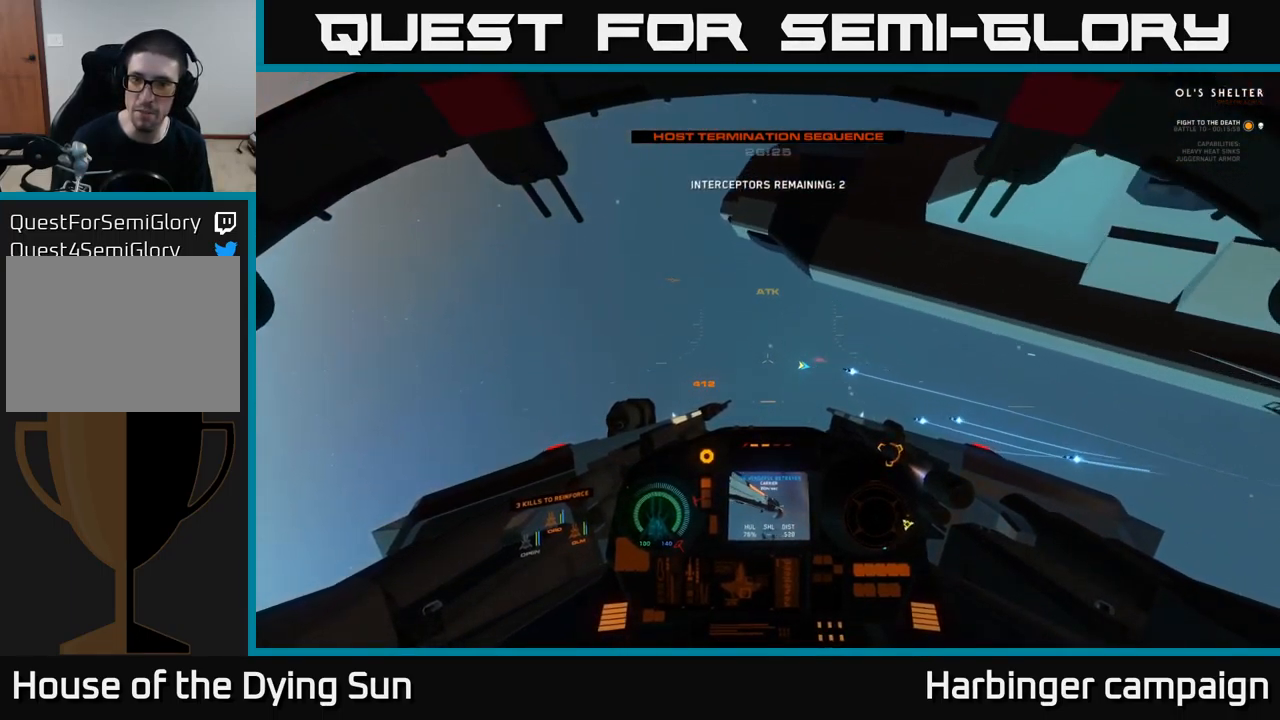
{"buttons": ["L2", "L3"], "left_stick": "right", "right_stick": "down-right", "events": [[183, "L3", "down"], [183, "left_stick", "right"], [200, "right_stick", "down-right"]]}
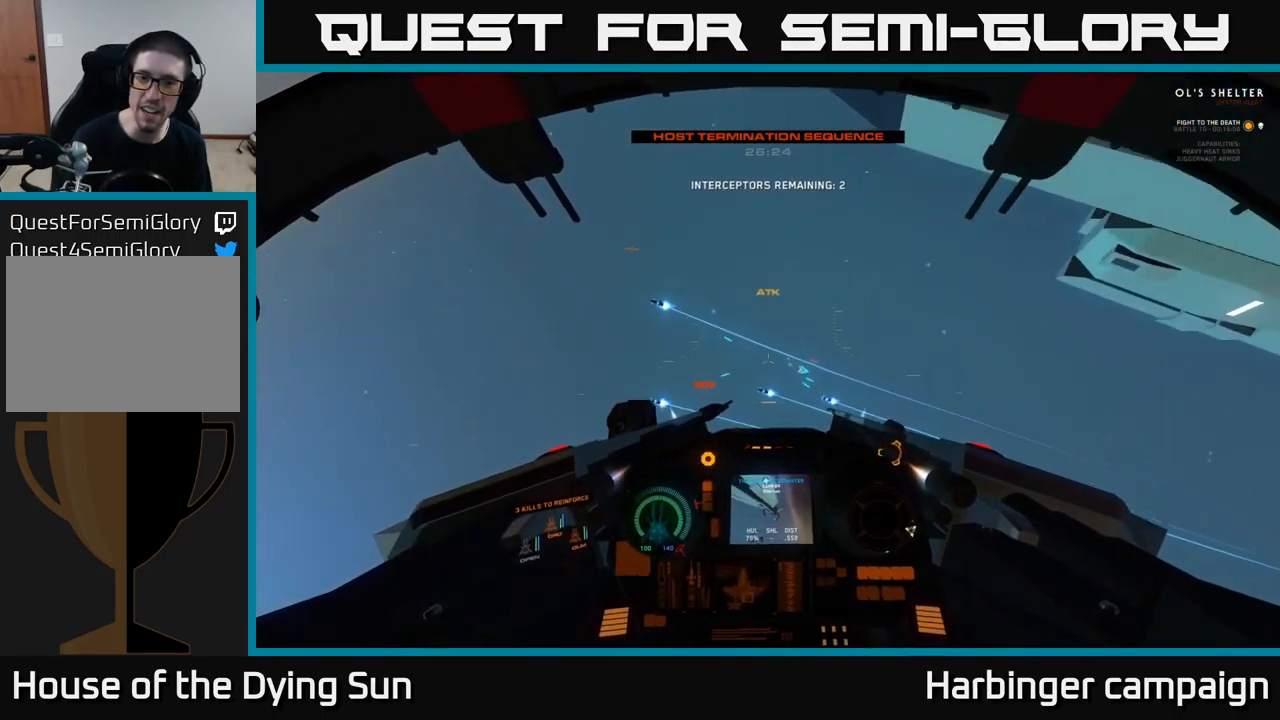
{"buttons": ["L1", "L3", "R3"], "left_stick": "right", "right_stick": "down-right", "events": [[216, "L2", "up"], [366, "L1", "down"], [400, "R3", "down"]]}
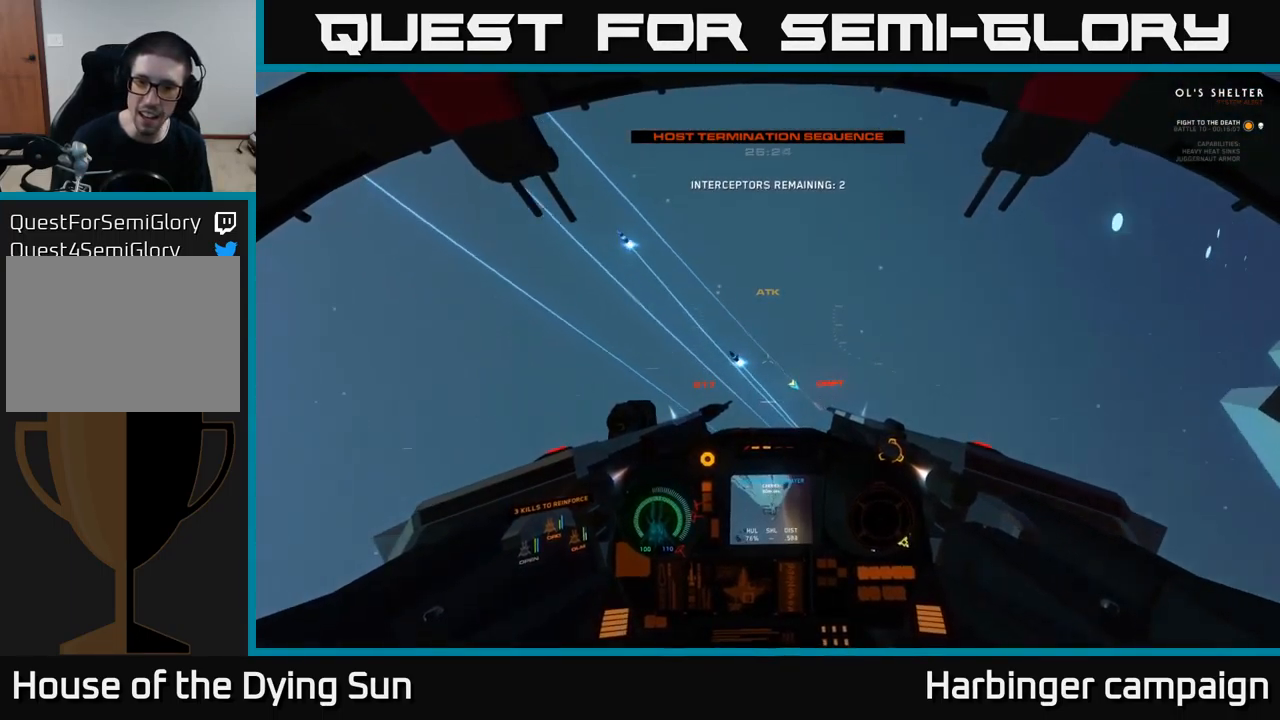
{"buttons": ["L1", "R3"], "left_stick": "up-left", "right_stick": "down", "events": [[166, "right_stick", "down"], [467, "L3", "up"], [500, "left_stick", "up-left"]]}
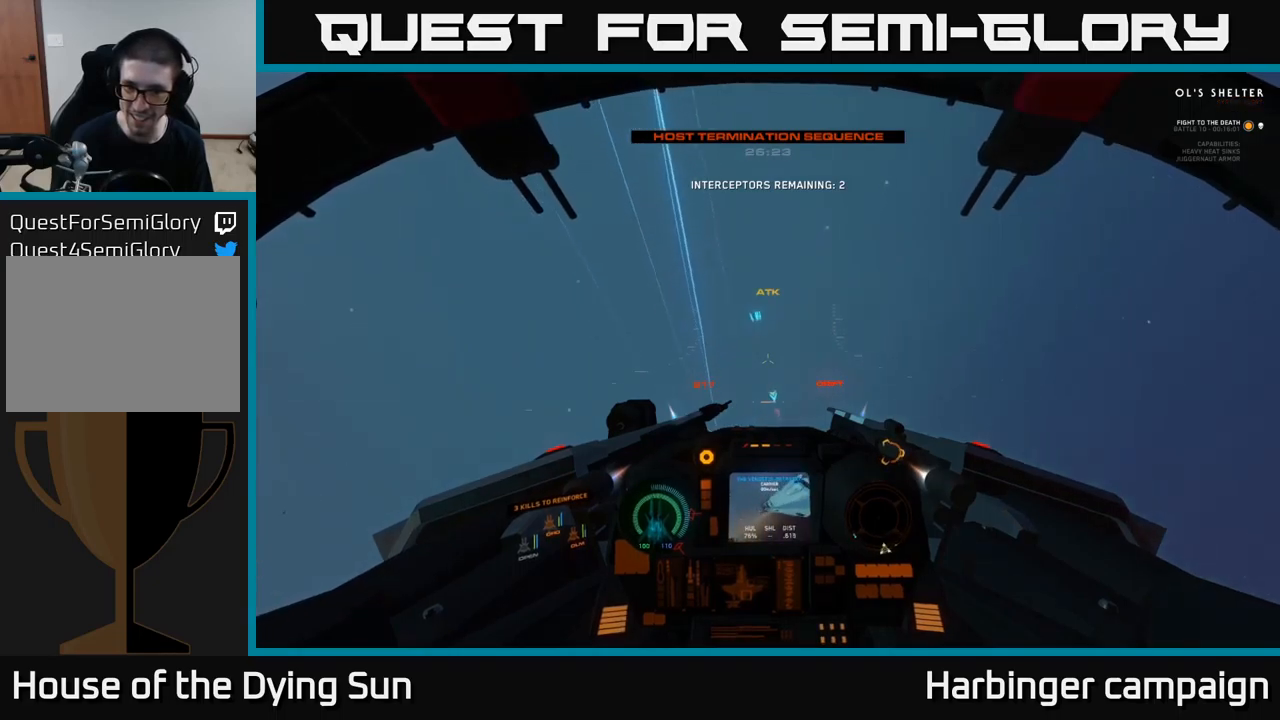
{"buttons": ["L1", "R3"], "left_stick": "center", "right_stick": "down", "events": [[50, "left_stick", "center"]]}